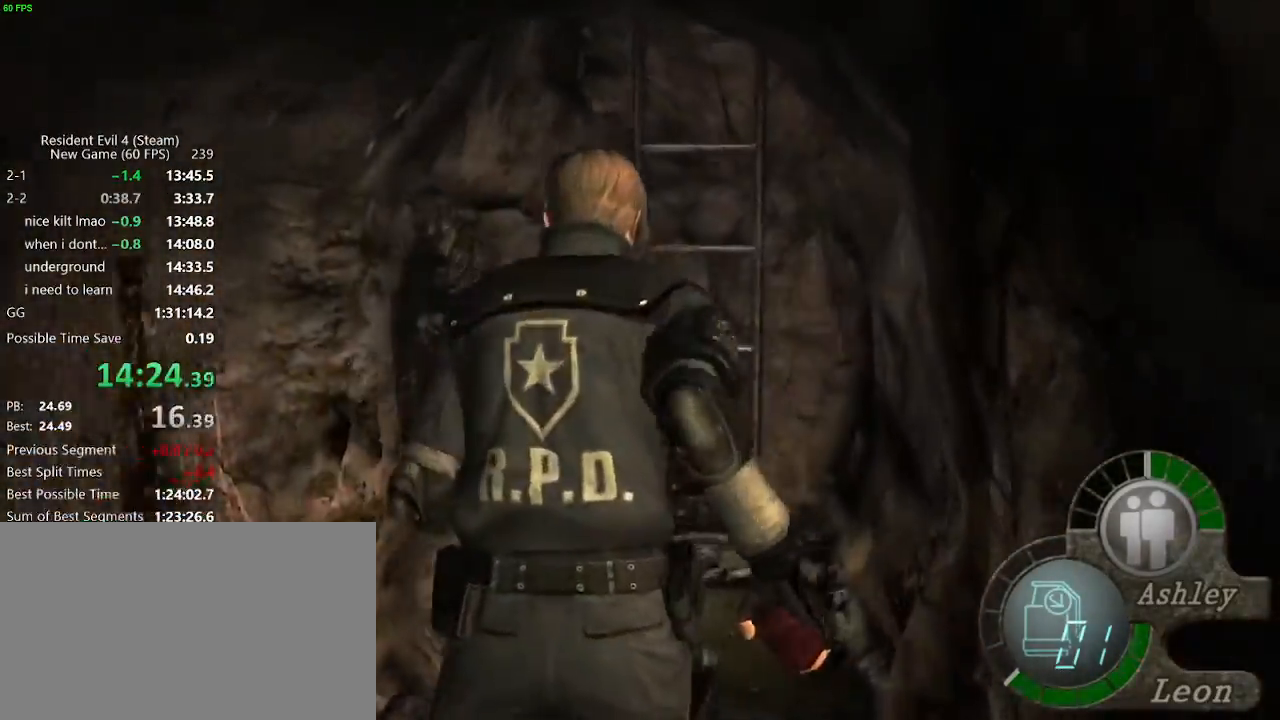
Gameplay with keyboard and mouse; each line is a JSON object with the keys and mouse buttons held at the frame after it. "events" lists presses ("down") and releases ("up") of "a", "backspace", "c", "ctrl_l", "ctrl_r", "d", "e", "f", "g", "q", "r", "return", "s", "shift_r", "space", "tab", "v", "w", "x", "z", "mouse_left", "mouse_wheel" and "mouse_right" between this image and that frame as [ms after this image, input, new state], when the widget could be followed in between. "mouse_left", "mouse_wheel", "mouse_right" = the "left", "wheel", "right" buttons of the "mouse" list. No other keys are recorded. "wheel" means that the mouse wheel is clicked or scrolled. Not read: mouse_move.
{"keys": ["w"], "mouse": [], "events": [[50, "a", "down"], [100, "a", "up"]]}
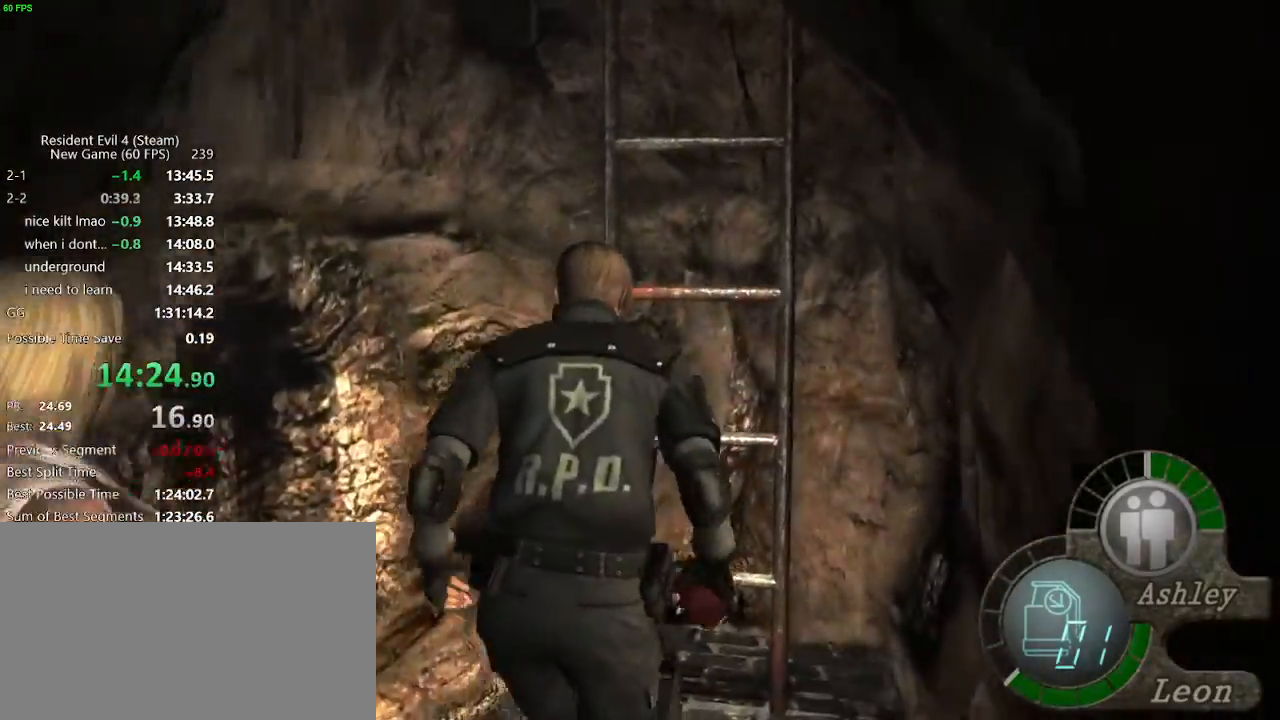
{"keys": ["w"], "mouse": [], "events": [[17, "f", "down"], [67, "f", "up"], [117, "f", "down"], [167, "f", "up"], [200, "f", "down"], [433, "f", "up"]]}
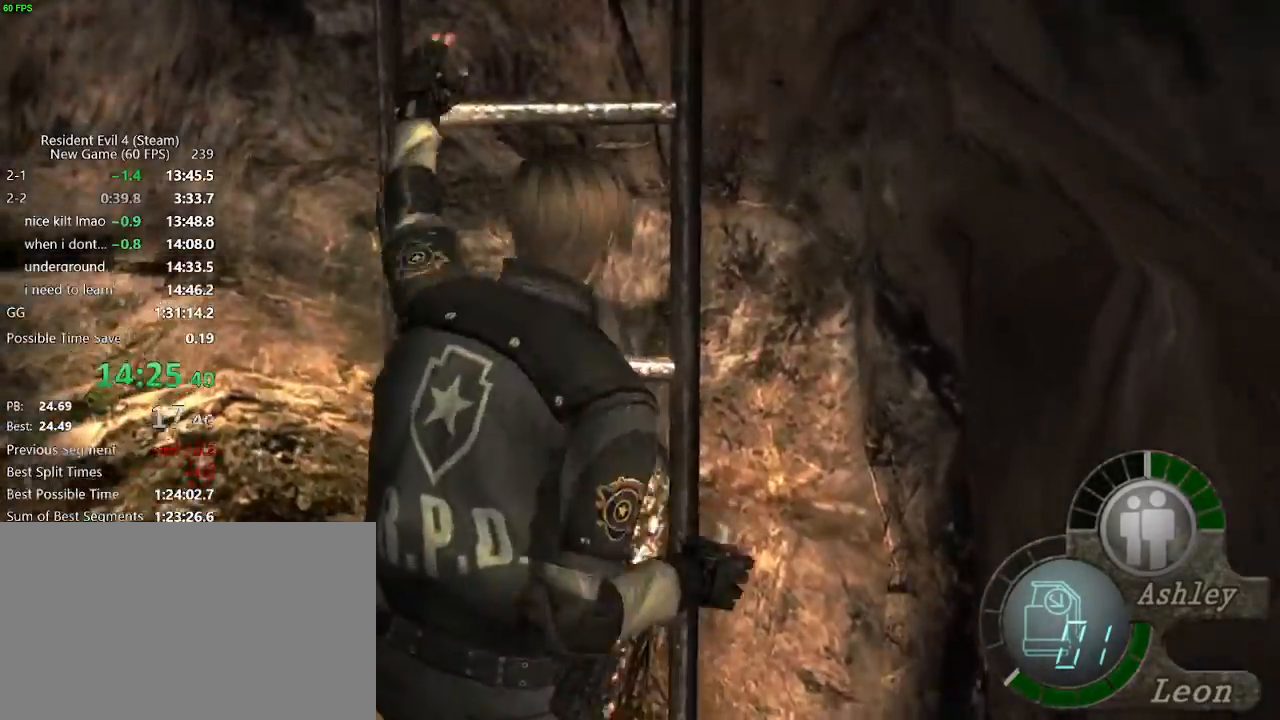
{"keys": ["w"], "mouse": [], "events": []}
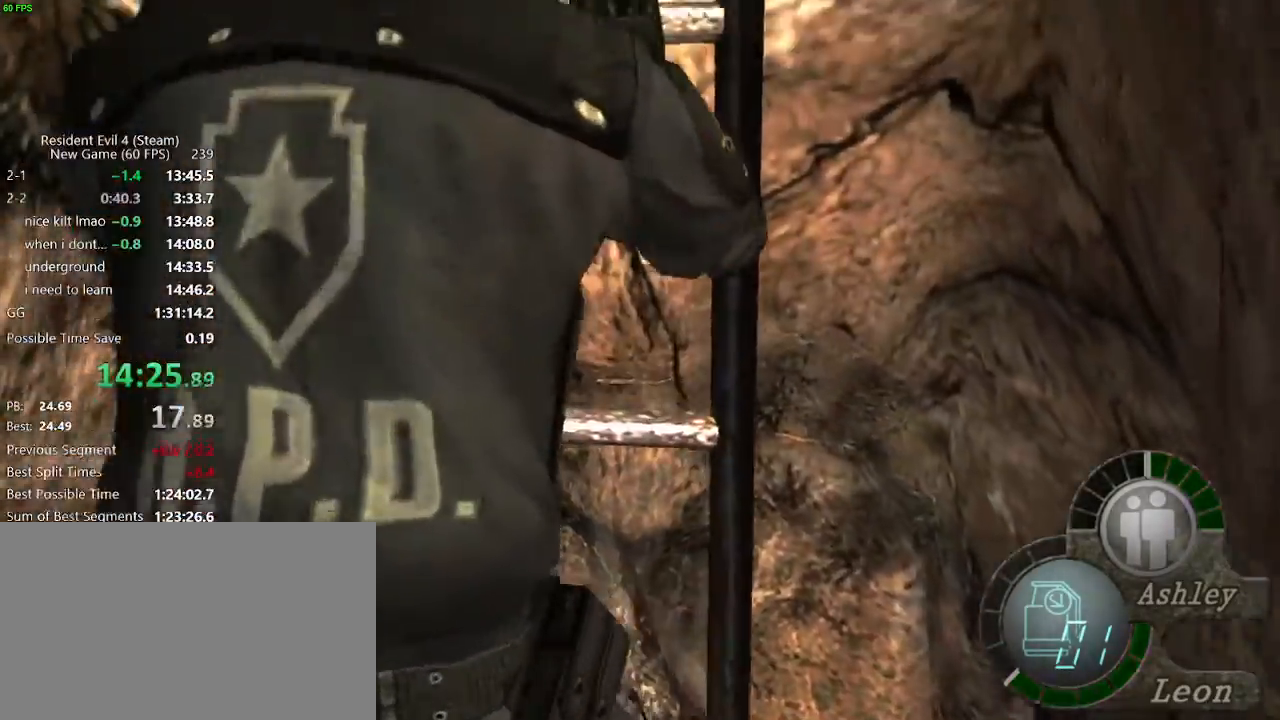
{"keys": ["w"], "mouse": [], "events": []}
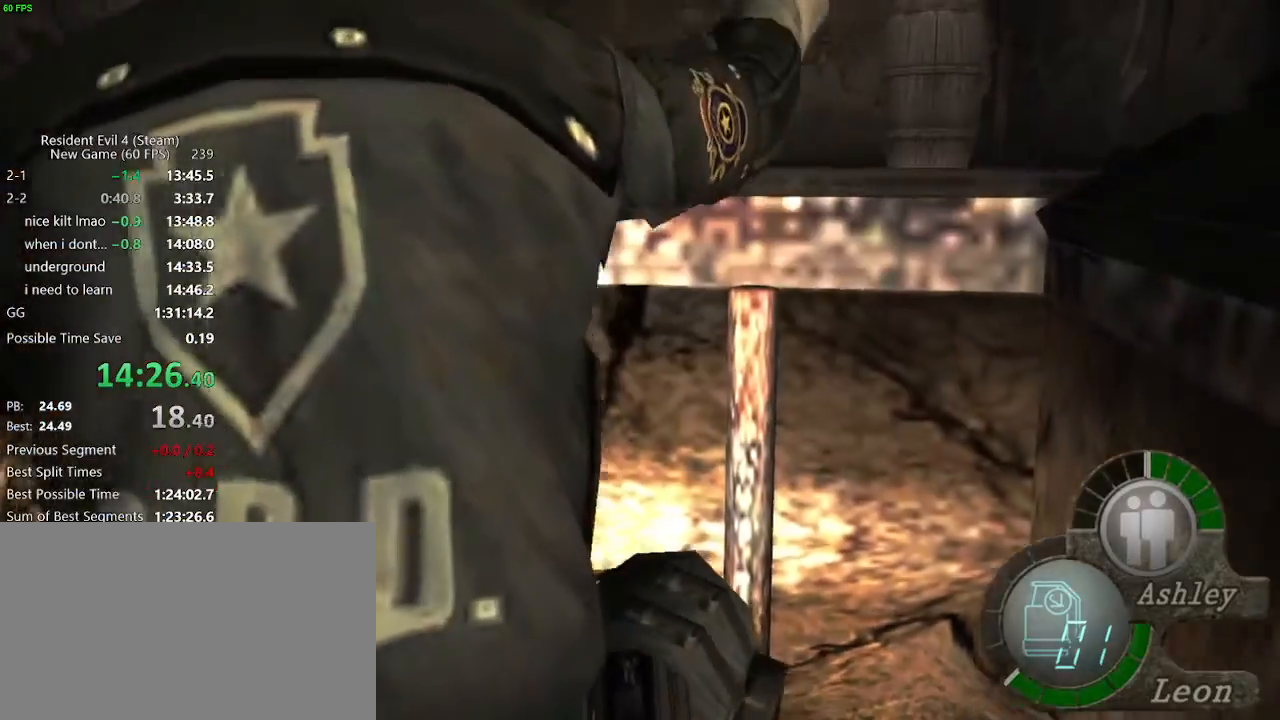
{"keys": ["w"], "mouse": [], "events": []}
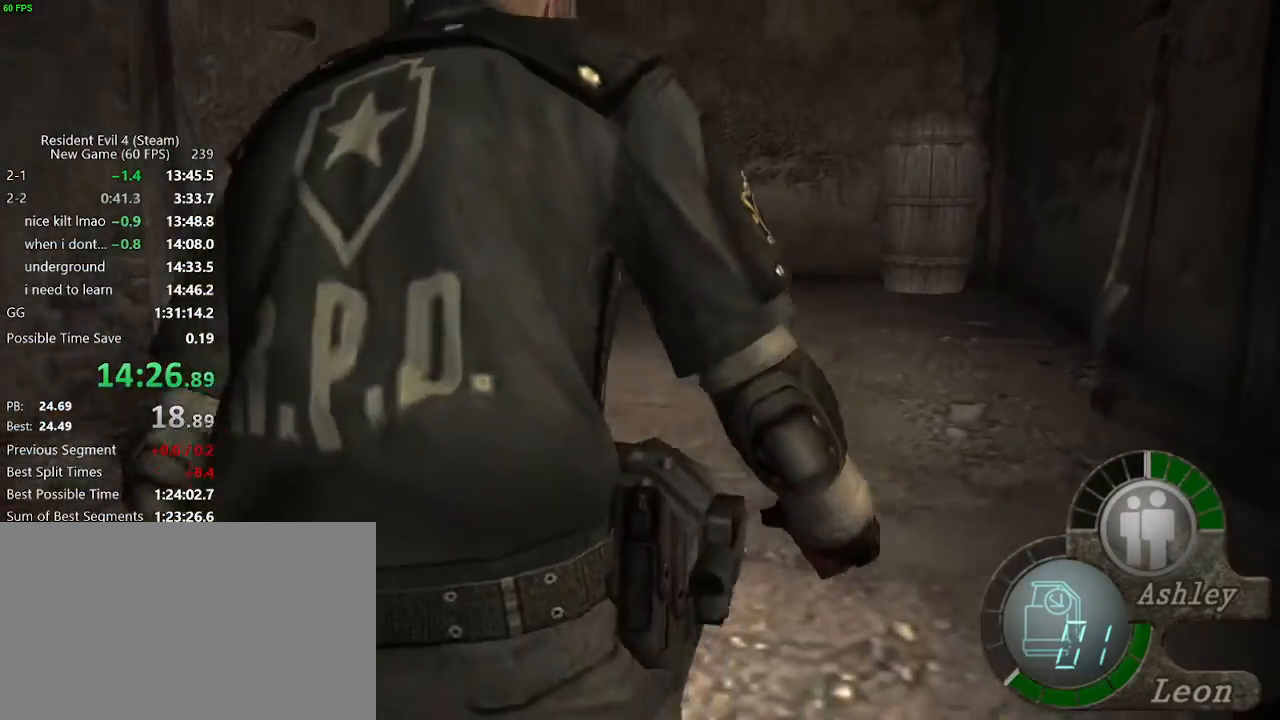
{"keys": ["w"], "mouse": [], "events": []}
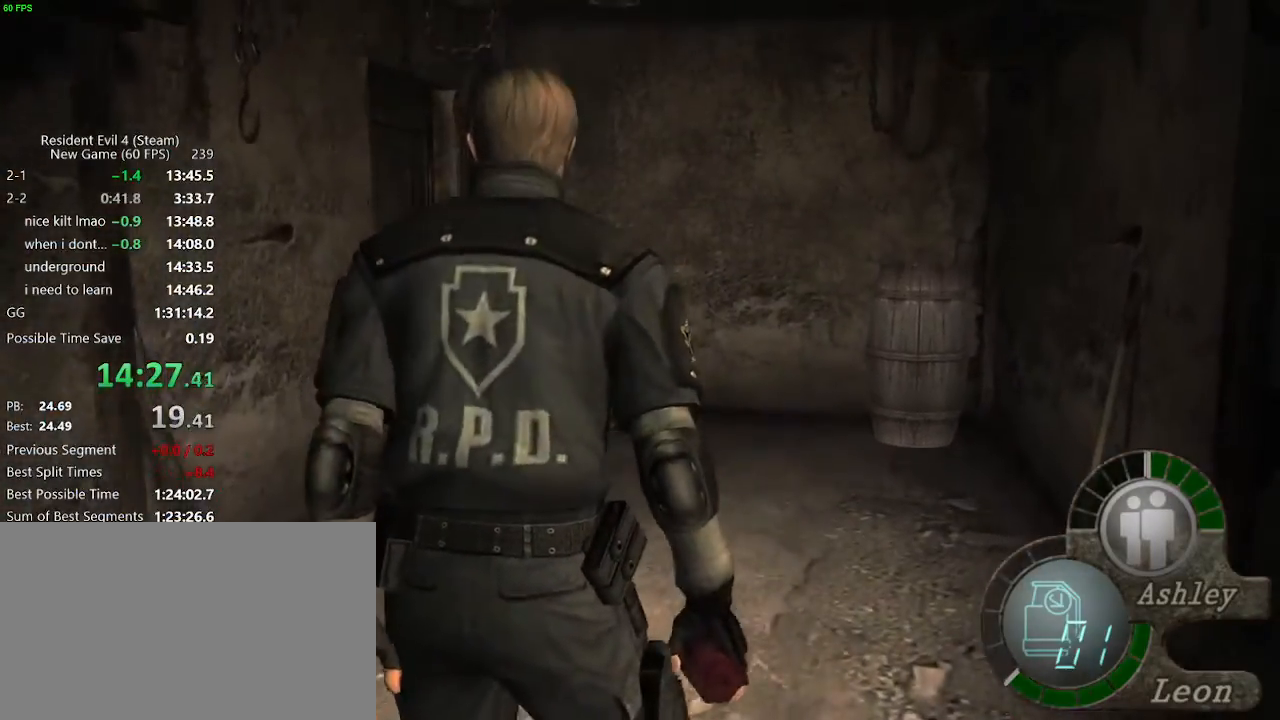
{"keys": ["w"], "mouse": [], "events": [[200, "a", "down"], [433, "a", "up"]]}
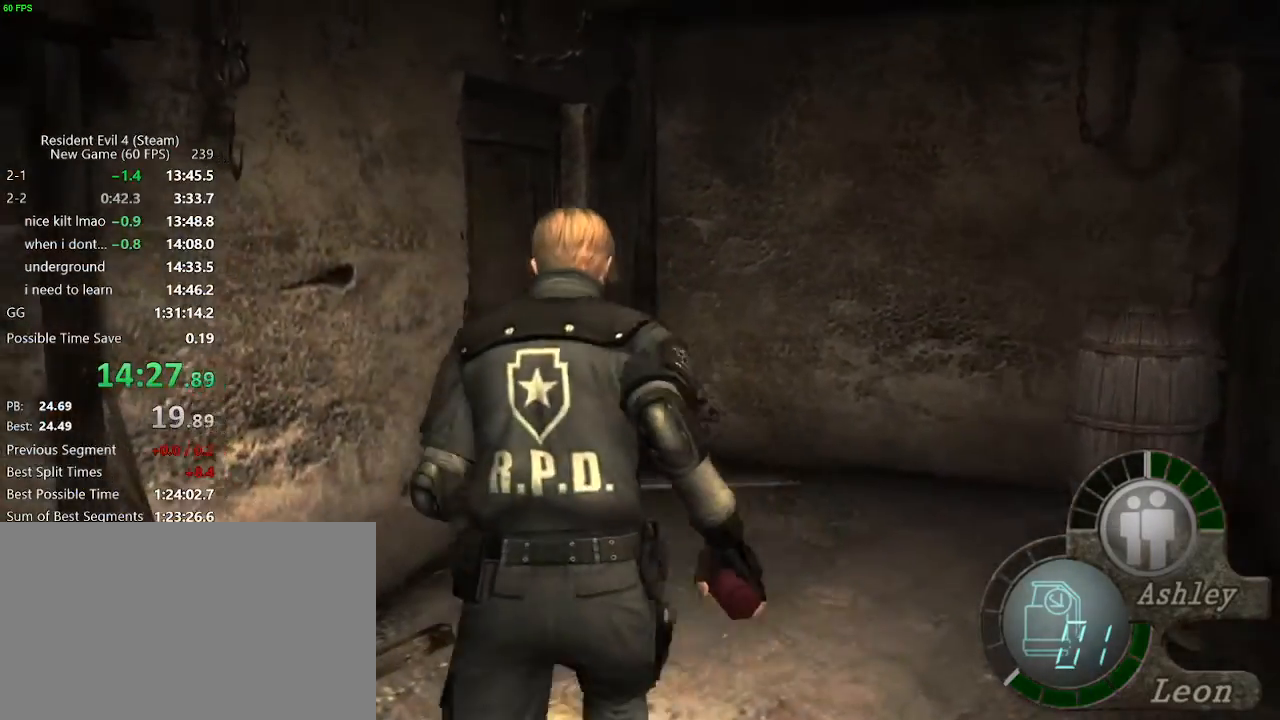
{"keys": ["a", "w"], "mouse": [], "events": [[300, "a", "down"]]}
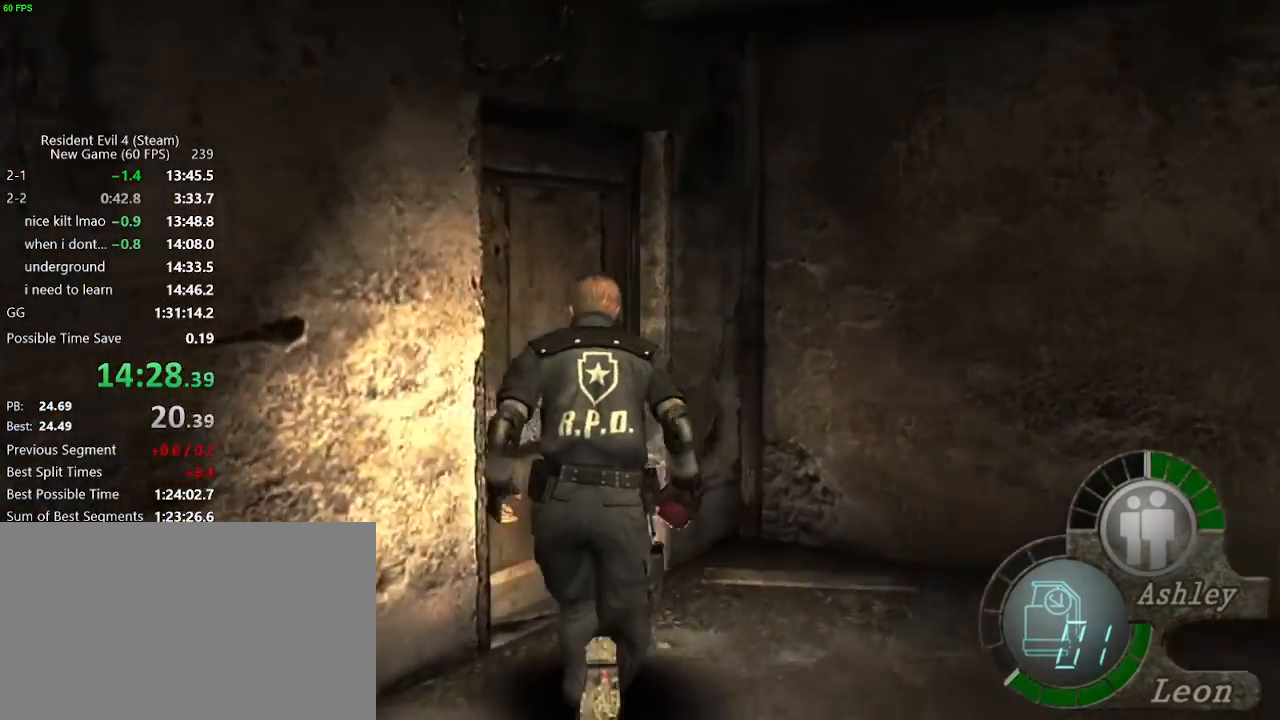
{"keys": [], "mouse": [], "events": [[167, "f", "down"], [267, "f", "up"], [317, "f", "down"], [417, "a", "up"], [417, "f", "up"], [467, "w", "up"]]}
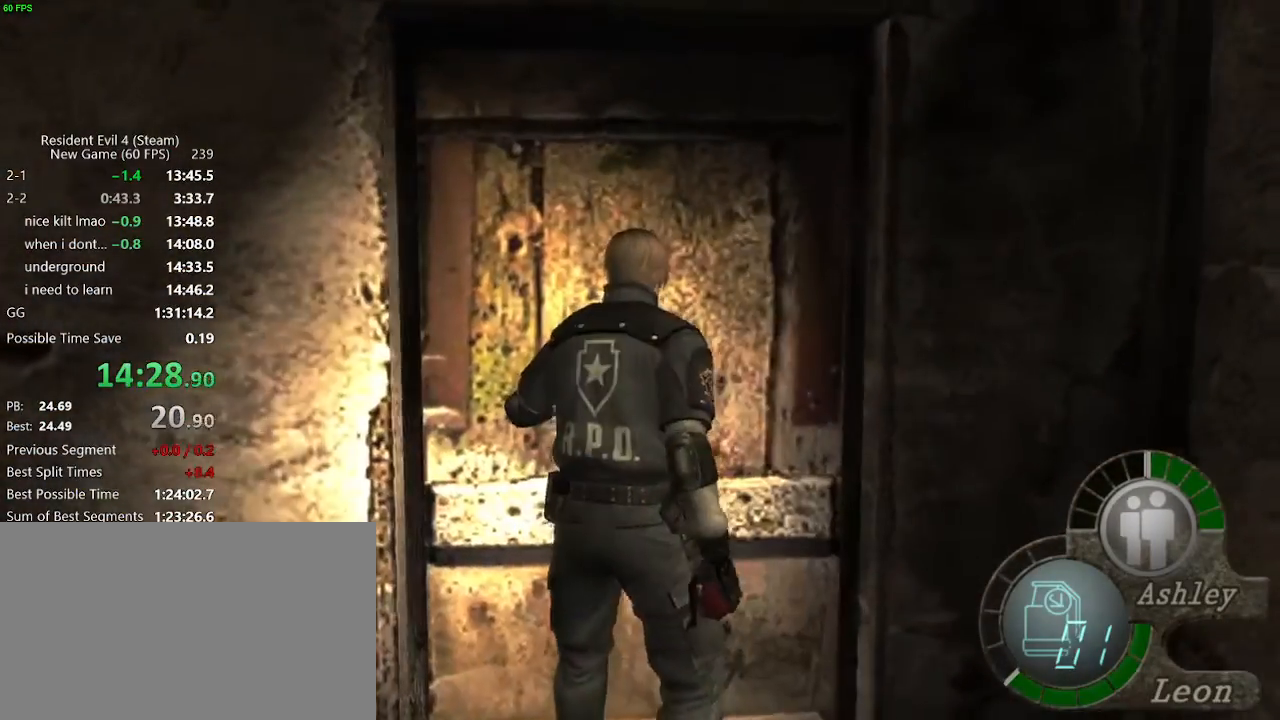
{"keys": [], "mouse": [], "events": []}
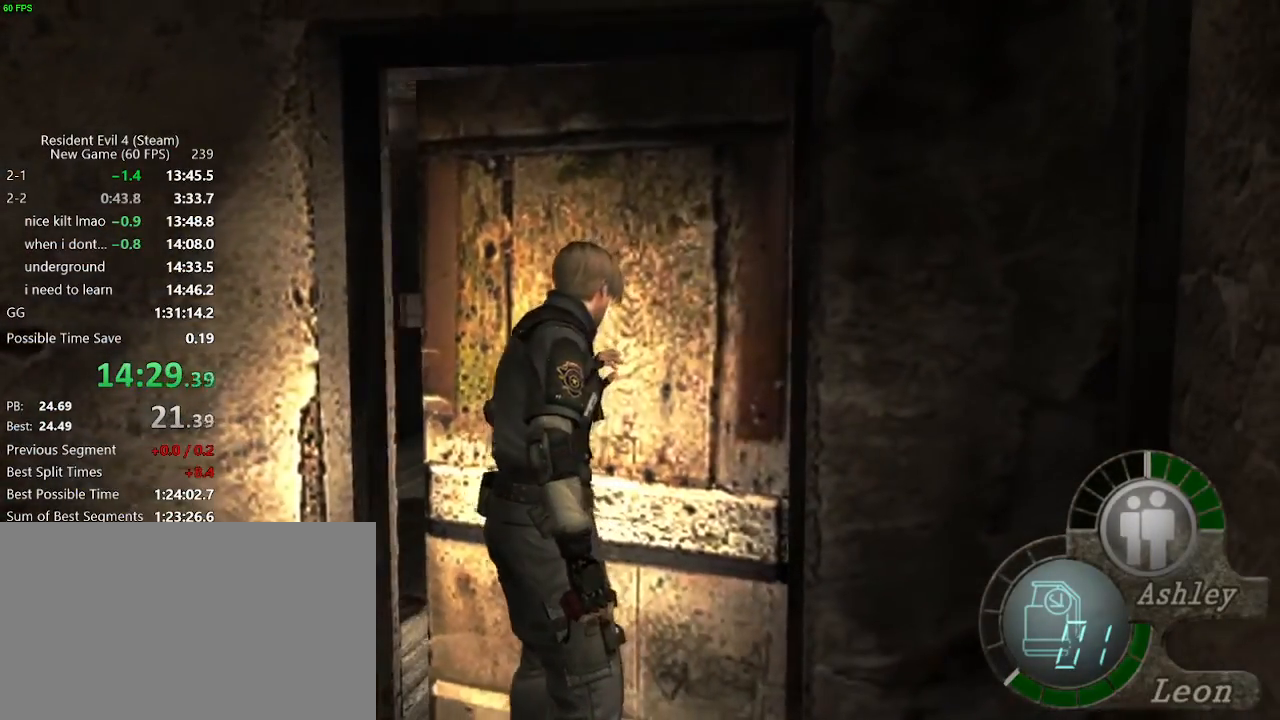
{"keys": [], "mouse": [], "events": []}
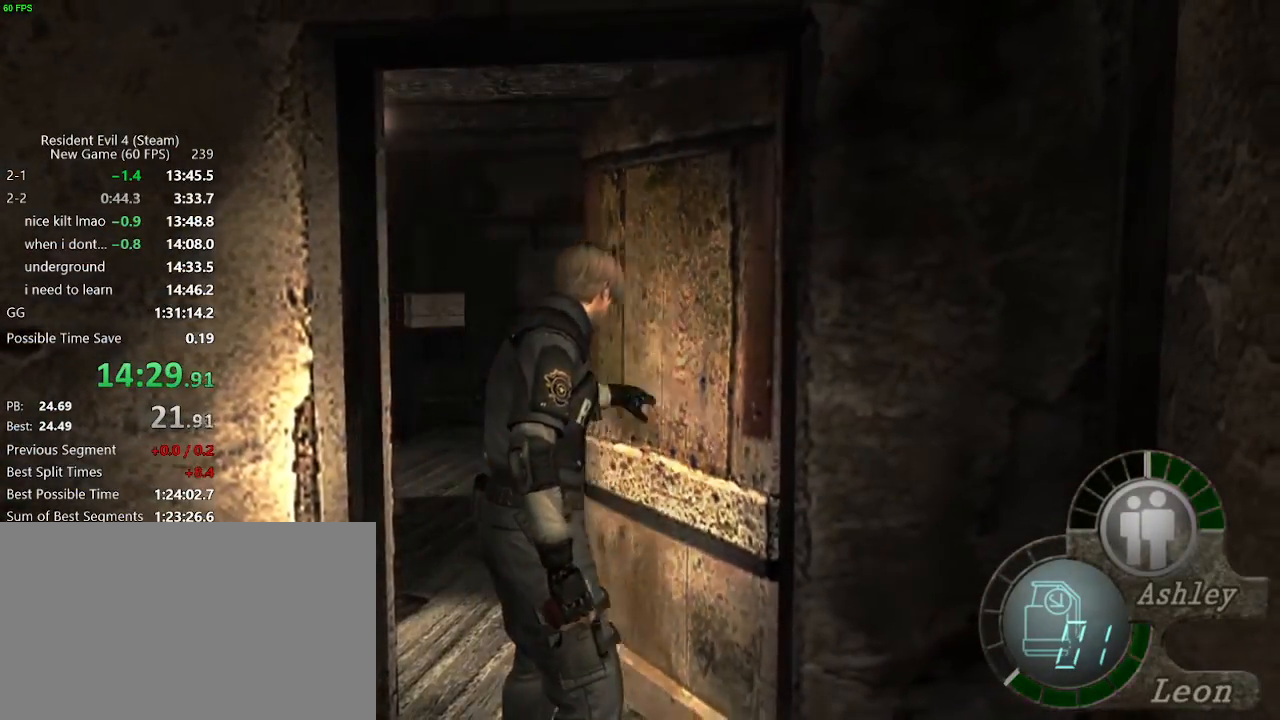
{"keys": [], "mouse": [], "events": []}
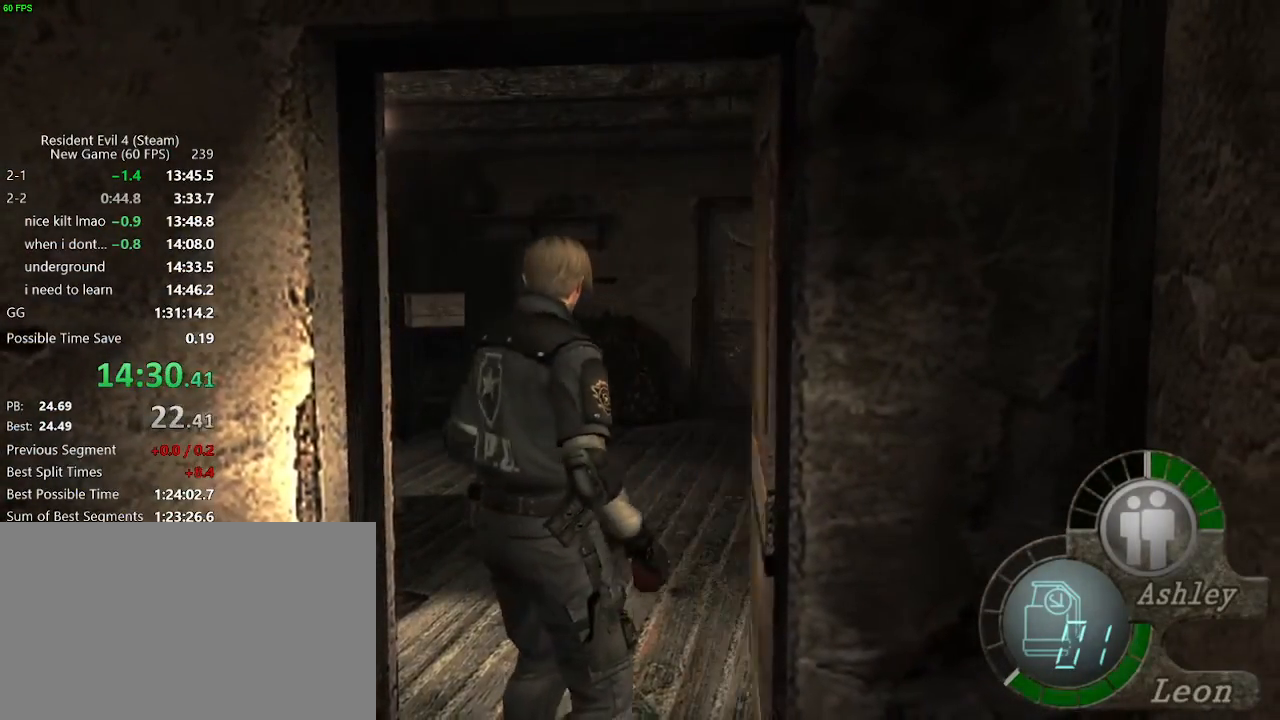
{"keys": [], "mouse": [], "events": [[100, "w", "down"], [283, "w", "up"], [333, "w", "down"], [467, "w", "up"]]}
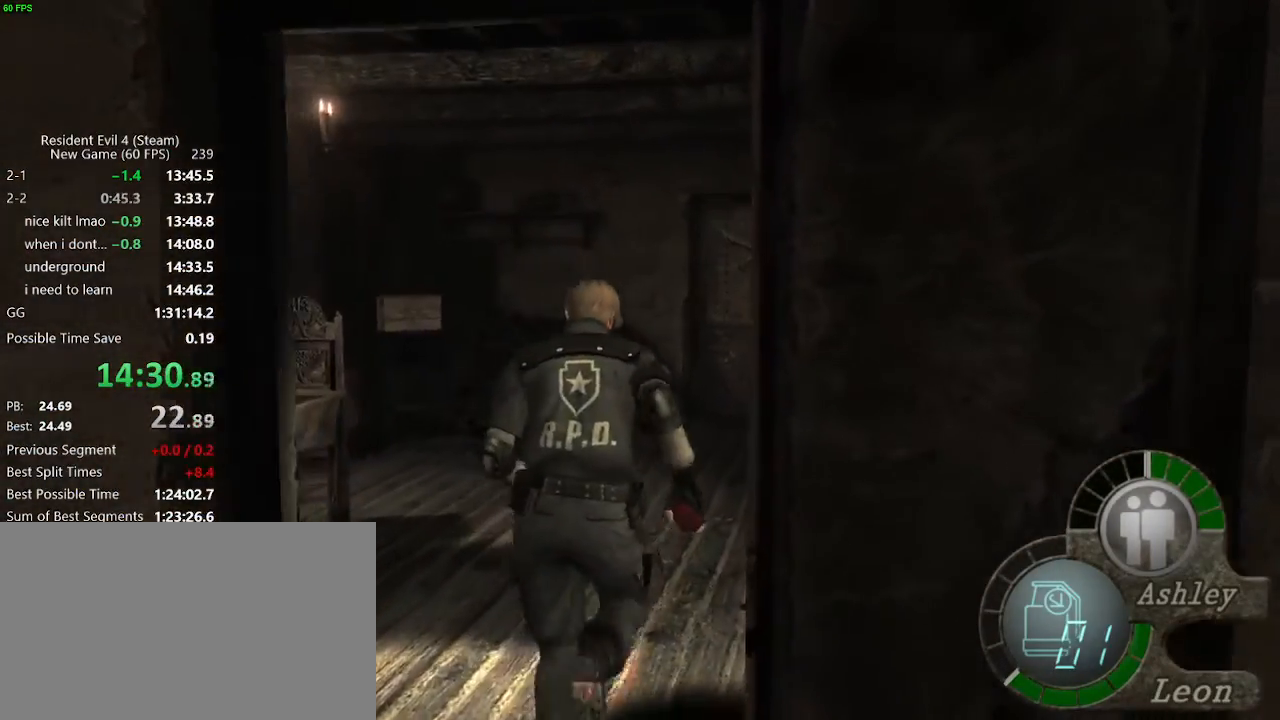
{"keys": ["a", "w"], "mouse": [], "events": [[17, "w", "down"], [167, "w", "up"], [200, "w", "down"], [400, "w", "up"], [450, "w", "down"], [483, "a", "down"]]}
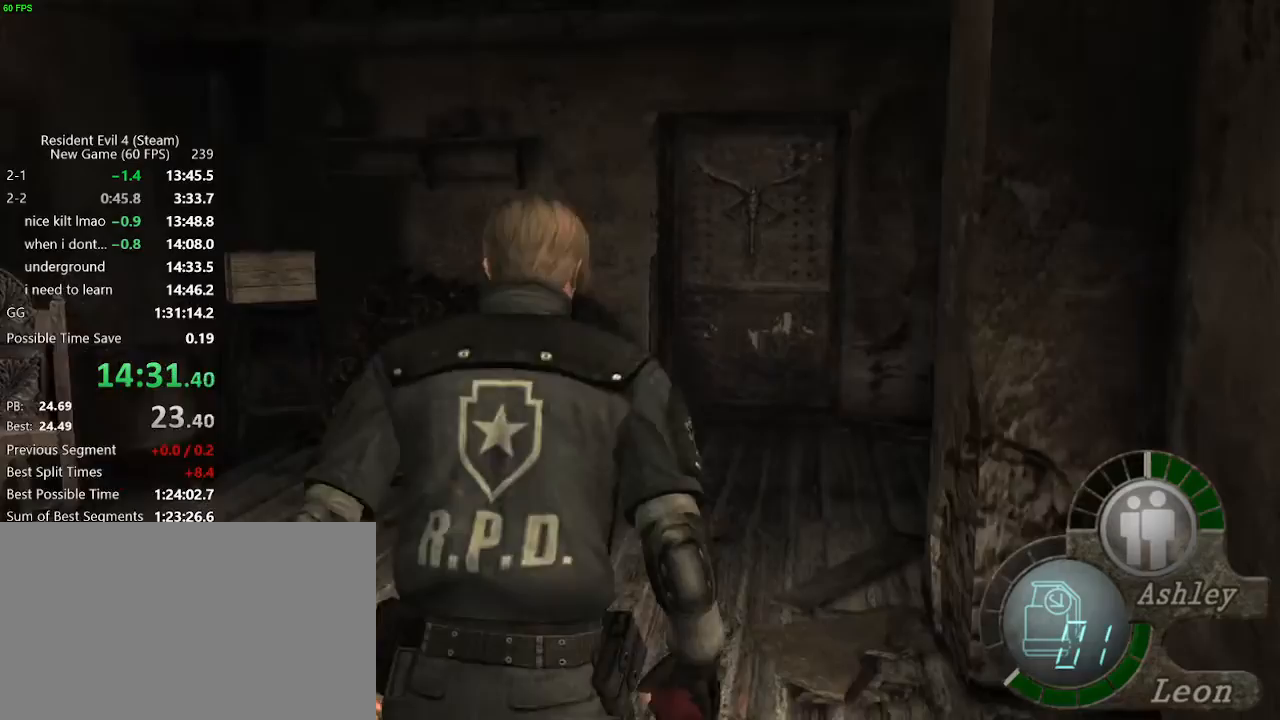
{"keys": ["d", "w"], "mouse": [], "events": [[83, "a", "up"], [450, "d", "down"]]}
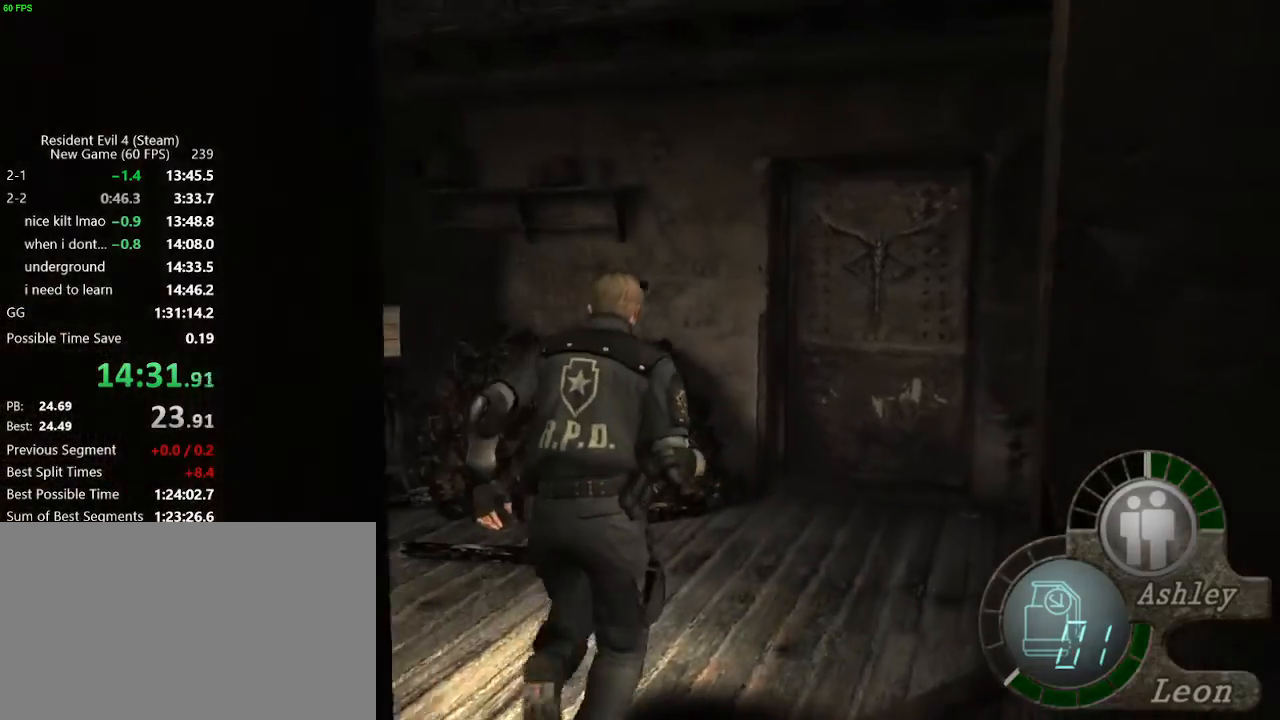
{"keys": ["w"], "mouse": [], "events": [[150, "d", "up"]]}